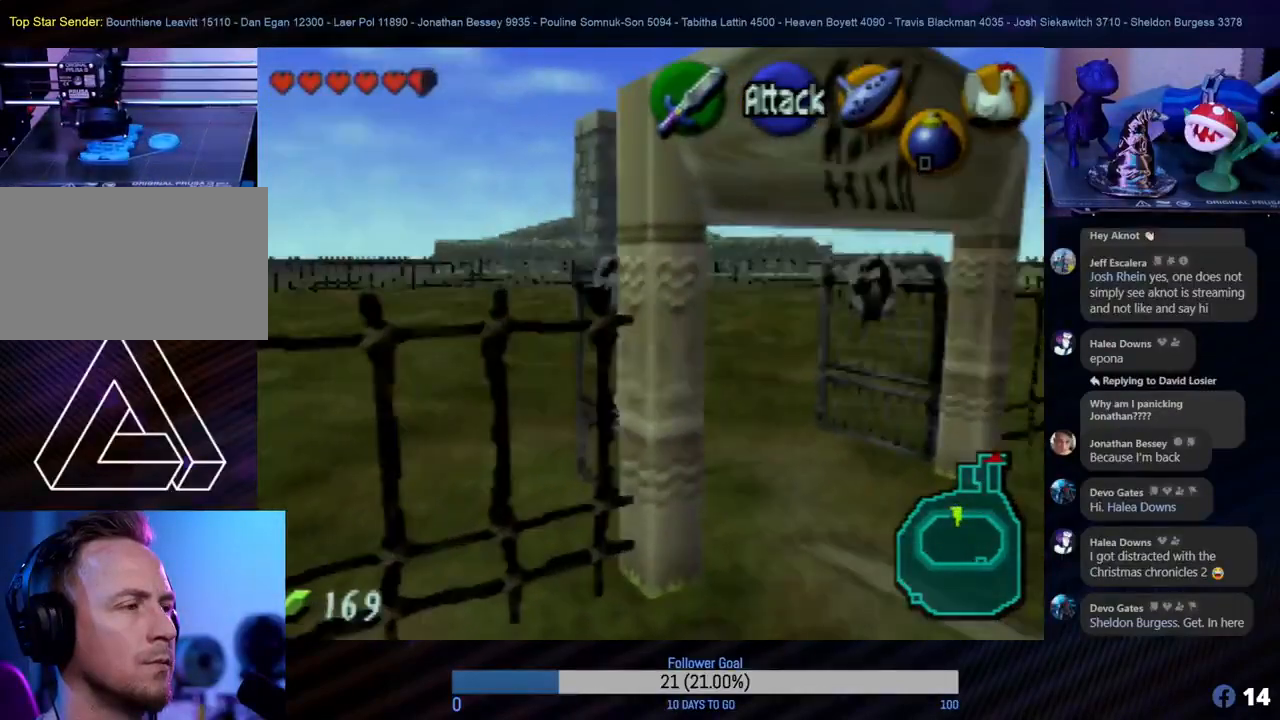
Gameplay with a controller (Nintendo layout); each line is a JSON object with the inputs held at the frame after it. "events" lists button and stick changes between this image and that frame as [ms after this image, input, new state], when the widget could be followed in between. Not read: L1 L3 R3.
{"buttons": [], "left_stick": "up-left", "events": []}
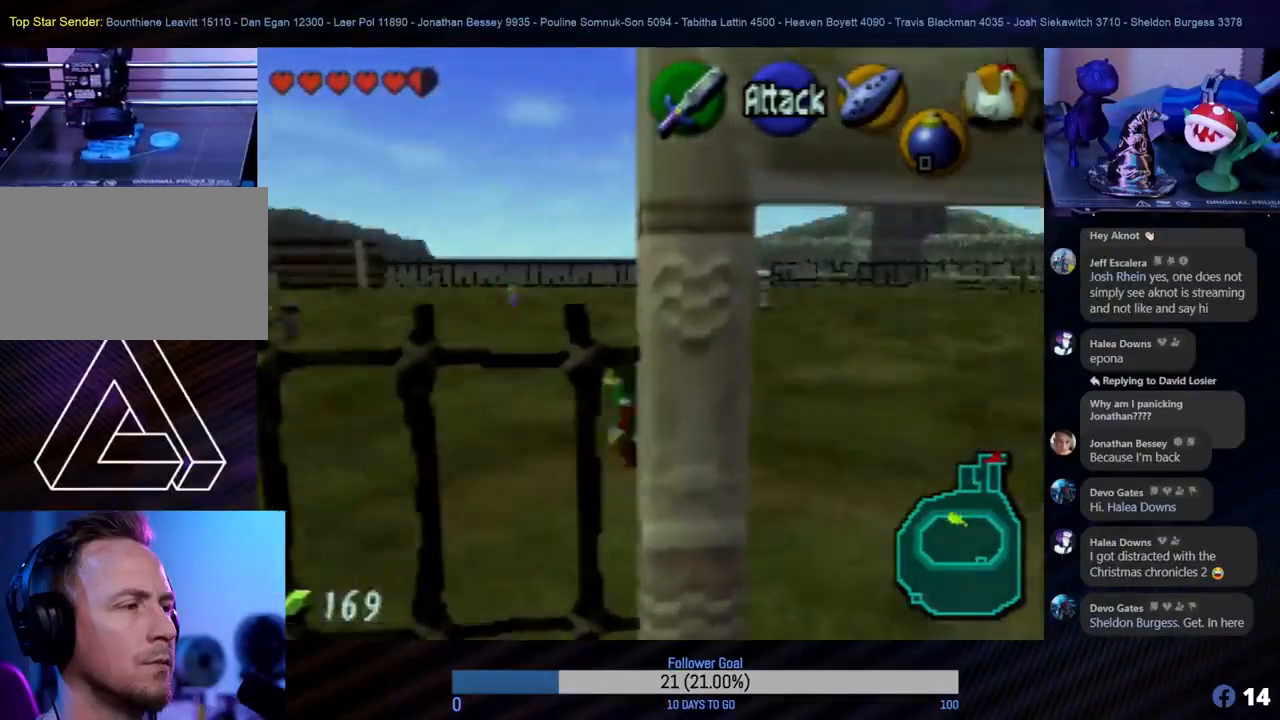
{"buttons": [], "left_stick": "up", "events": [[333, "left_stick", "up"]]}
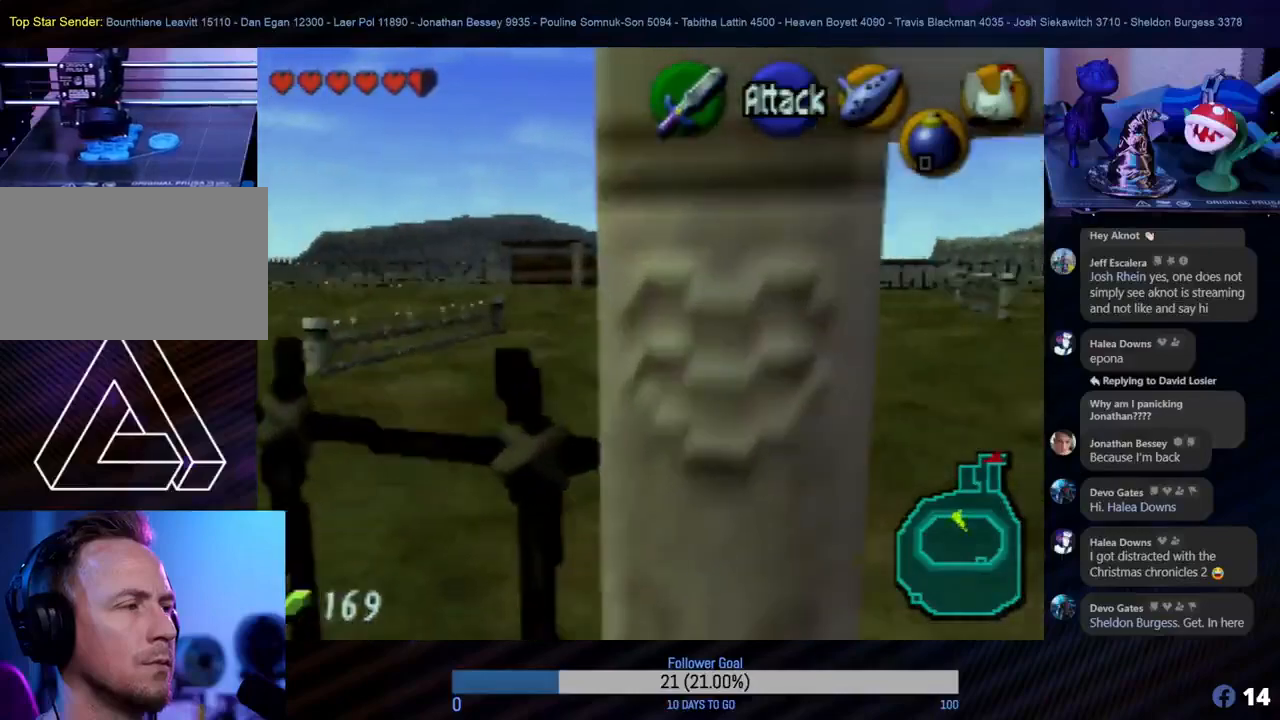
{"buttons": [], "left_stick": "up", "events": []}
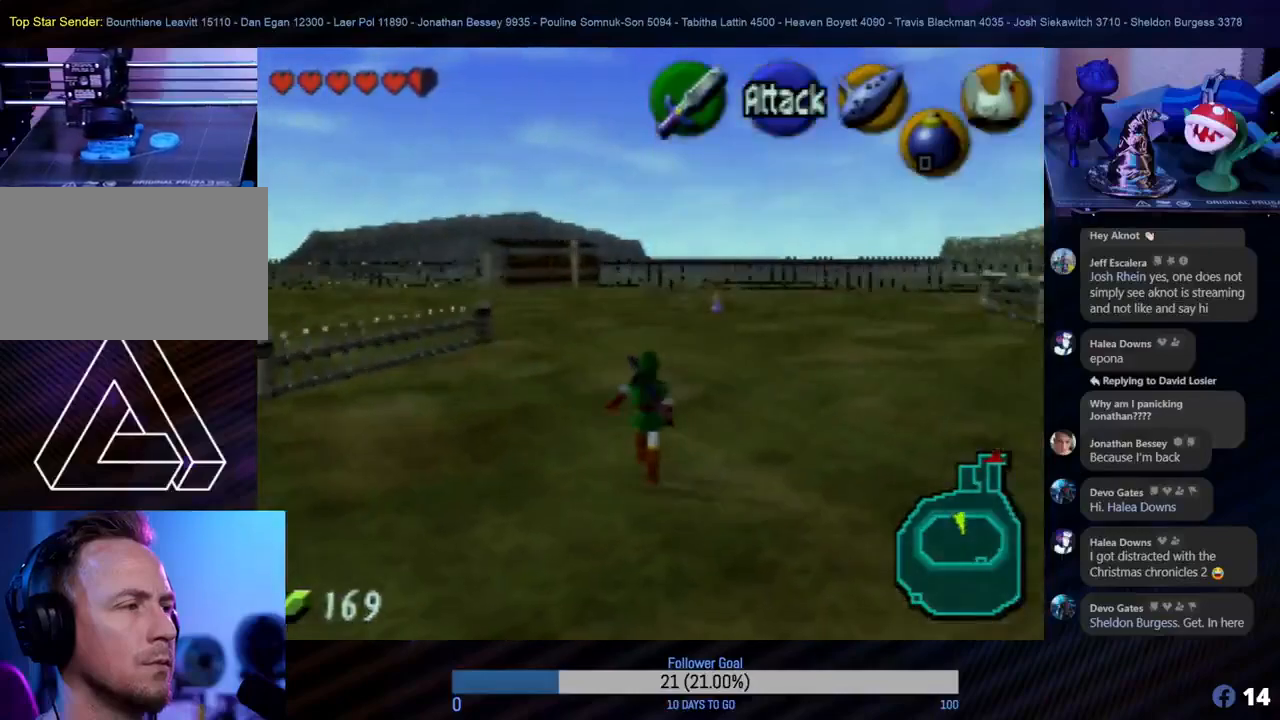
{"buttons": [], "left_stick": "up-left", "events": [[283, "left_stick", "up-left"]]}
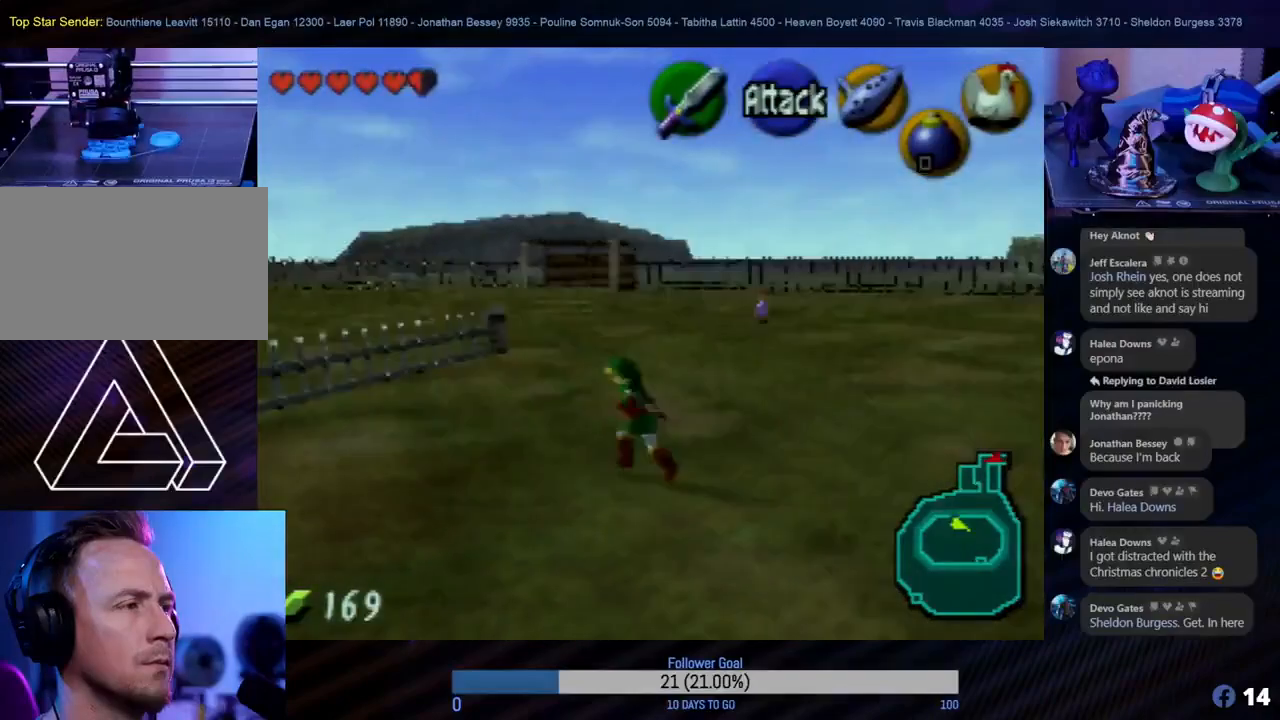
{"buttons": [], "left_stick": "left", "events": [[200, "left_stick", "left"]]}
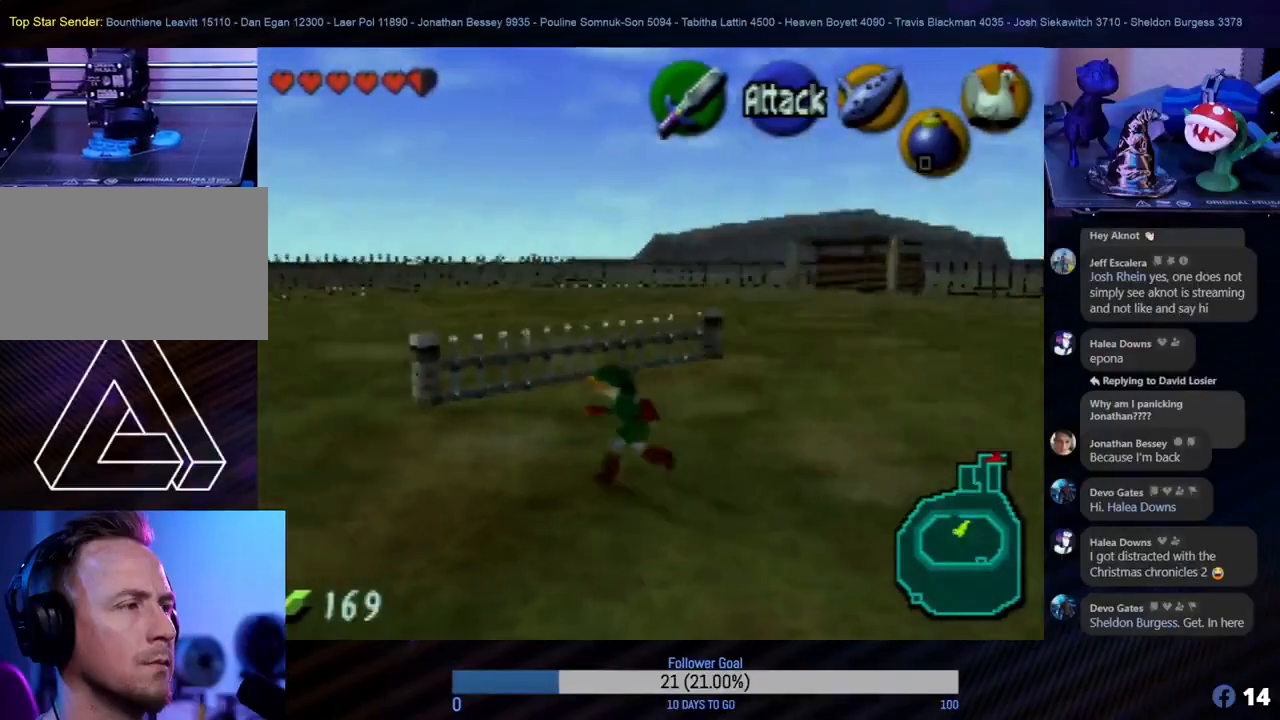
{"buttons": [], "left_stick": "up-left", "events": [[183, "left_stick", "up-left"]]}
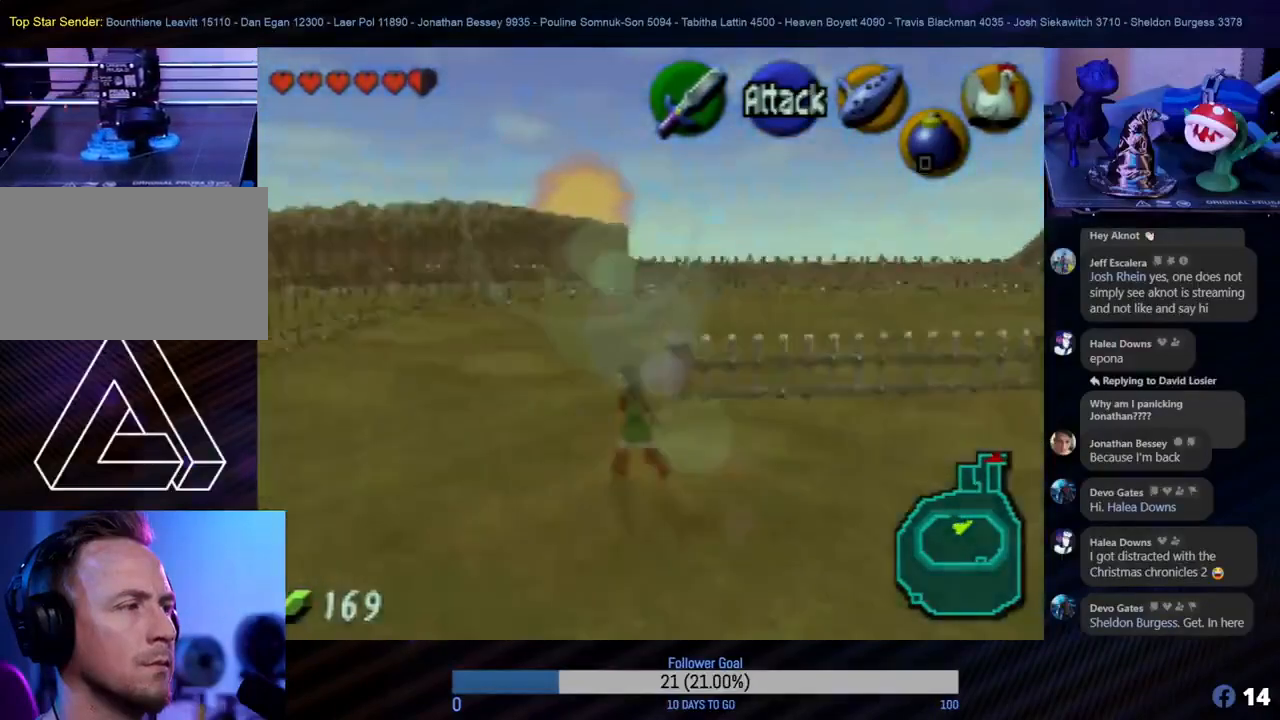
{"buttons": [], "left_stick": "right", "events": [[283, "left_stick", "up"], [450, "left_stick", "right"]]}
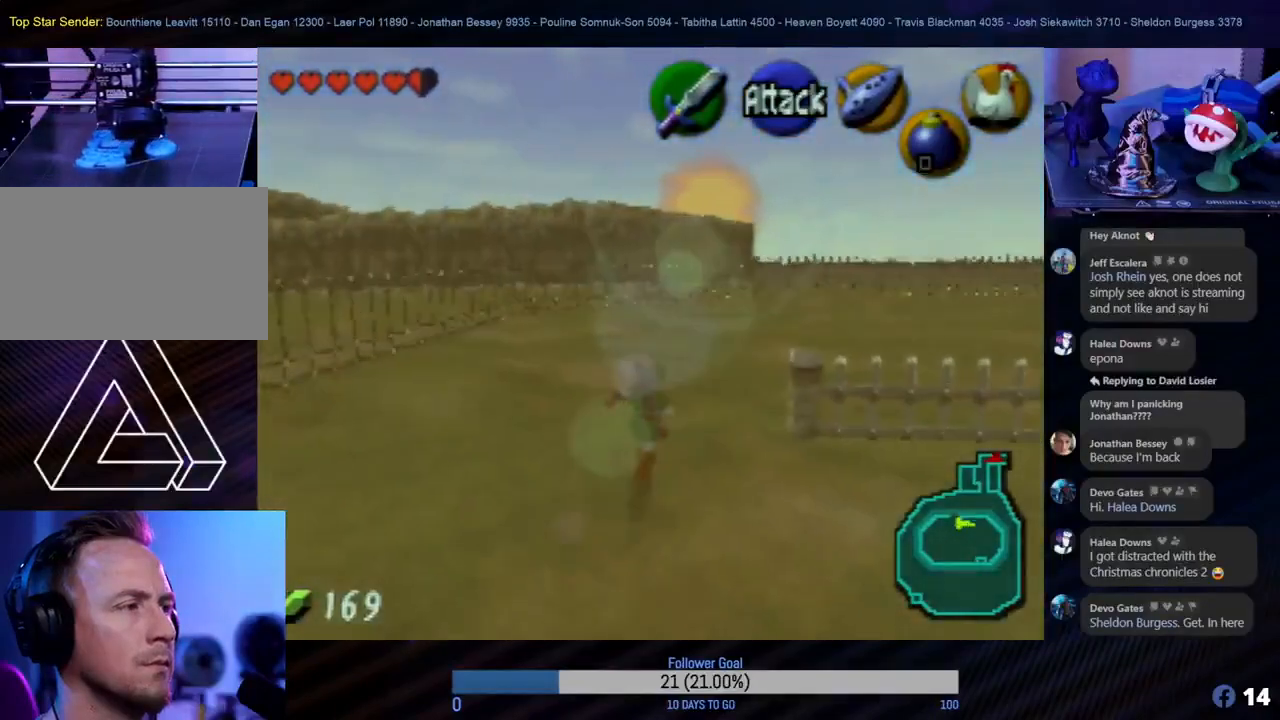
{"buttons": [], "left_stick": "right", "events": [[133, "left_stick", "down-right"], [367, "left_stick", "right"]]}
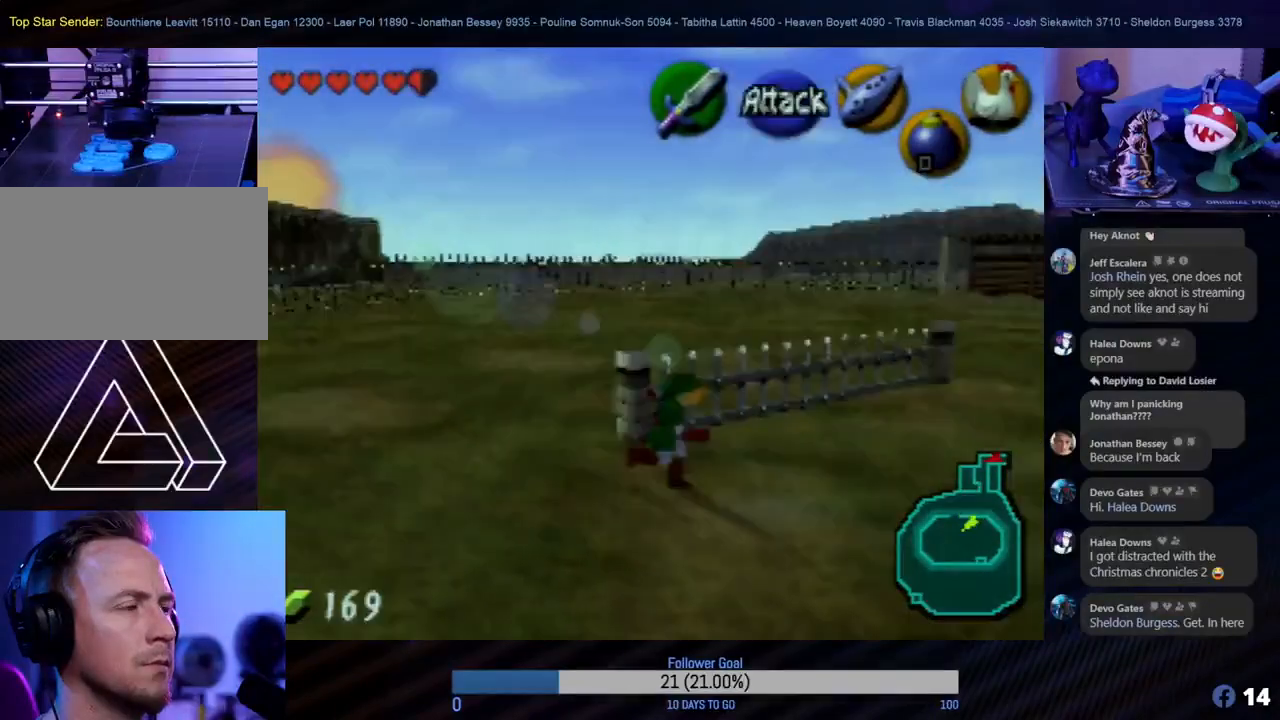
{"buttons": [], "left_stick": "up-right", "events": [[50, "left_stick", "up-right"]]}
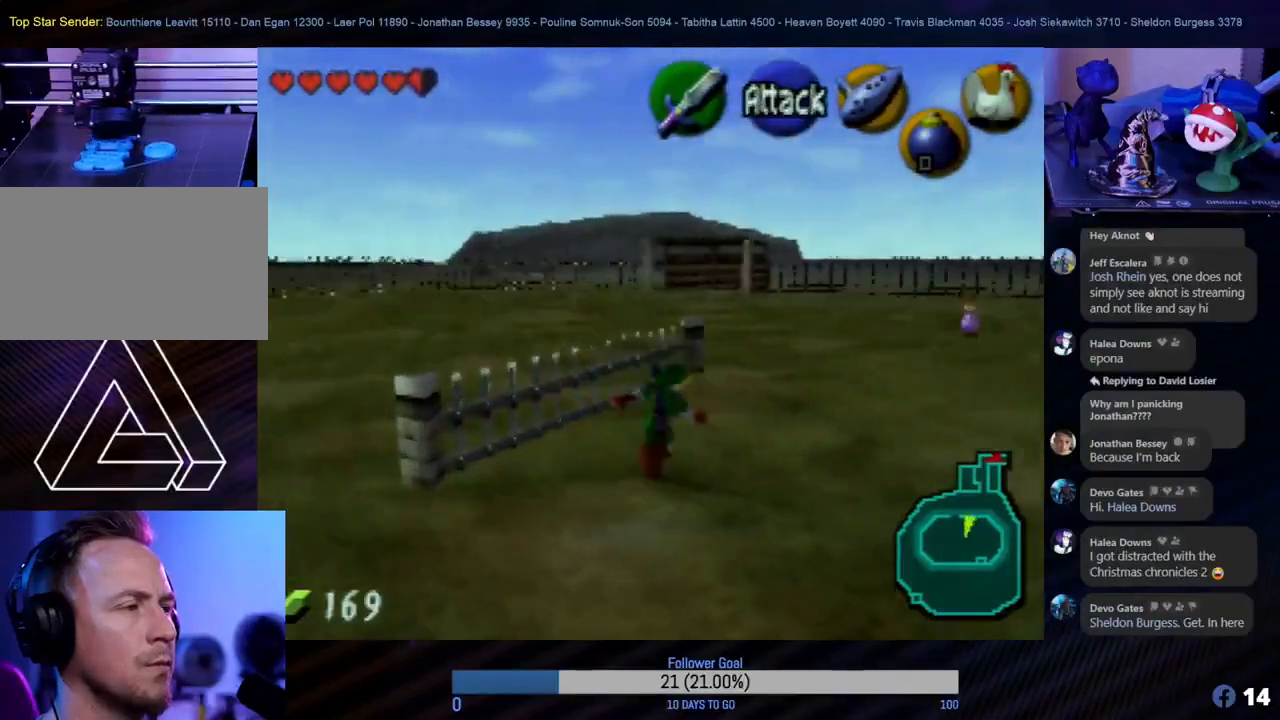
{"buttons": ["A"], "left_stick": "up-right", "events": [[367, "A", "down"]]}
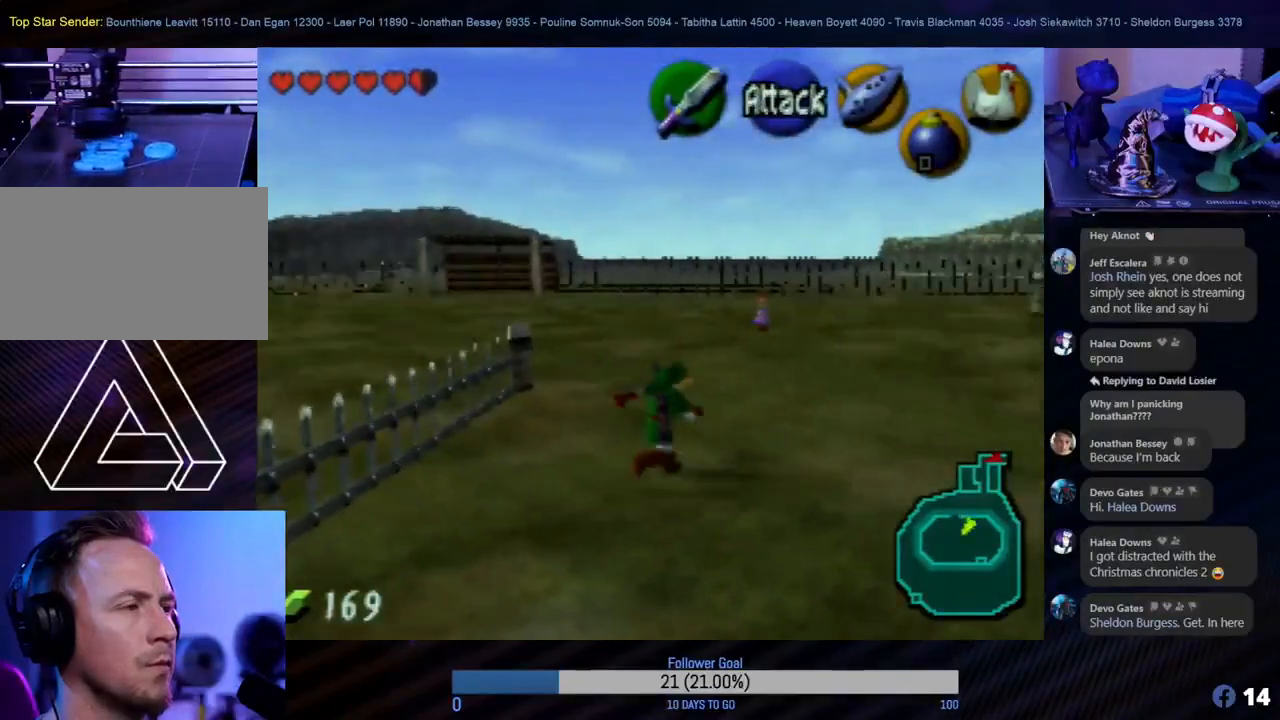
{"buttons": [], "left_stick": "up", "events": [[33, "A", "up"], [67, "left_stick", "up"]]}
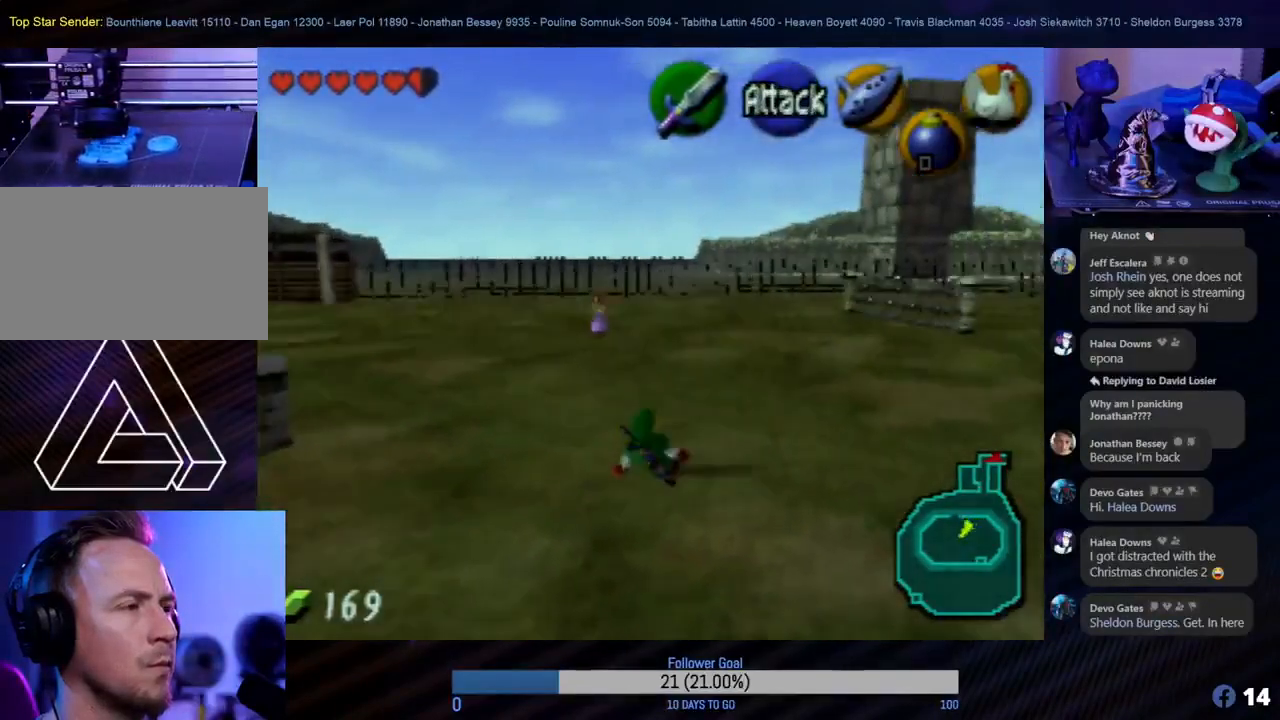
{"buttons": [], "left_stick": "up", "events": []}
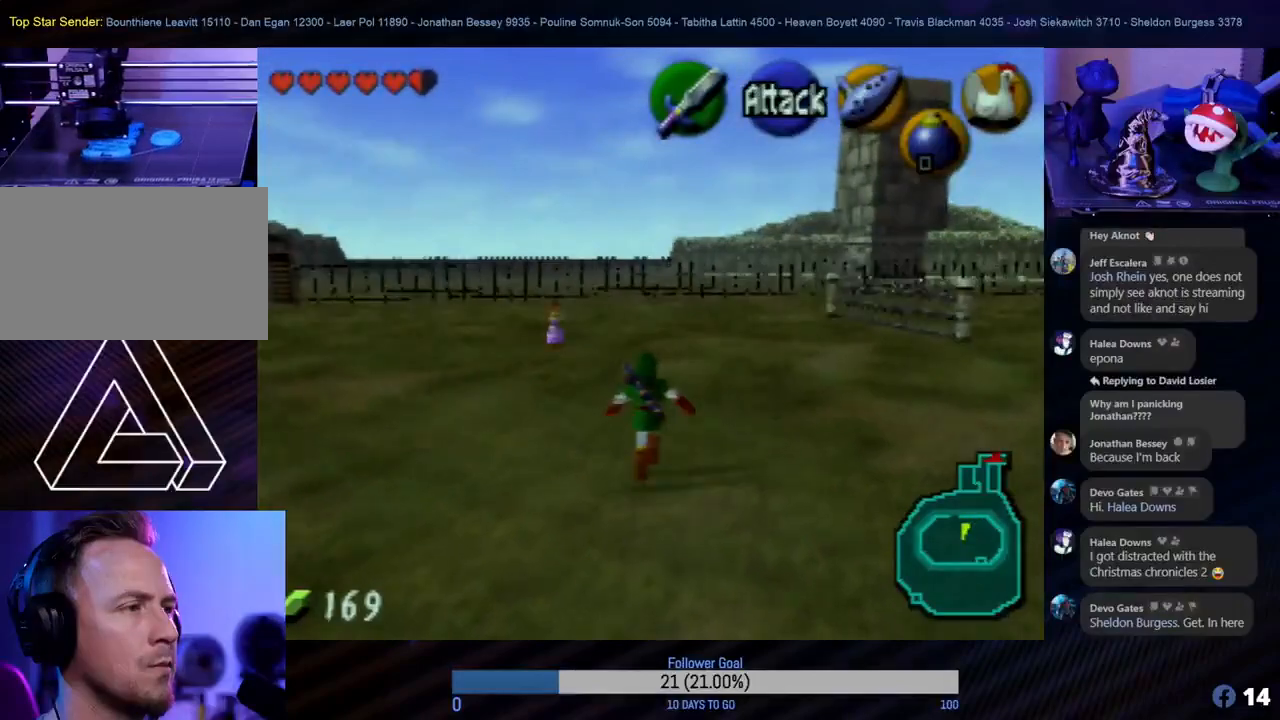
{"buttons": [], "left_stick": "up", "events": []}
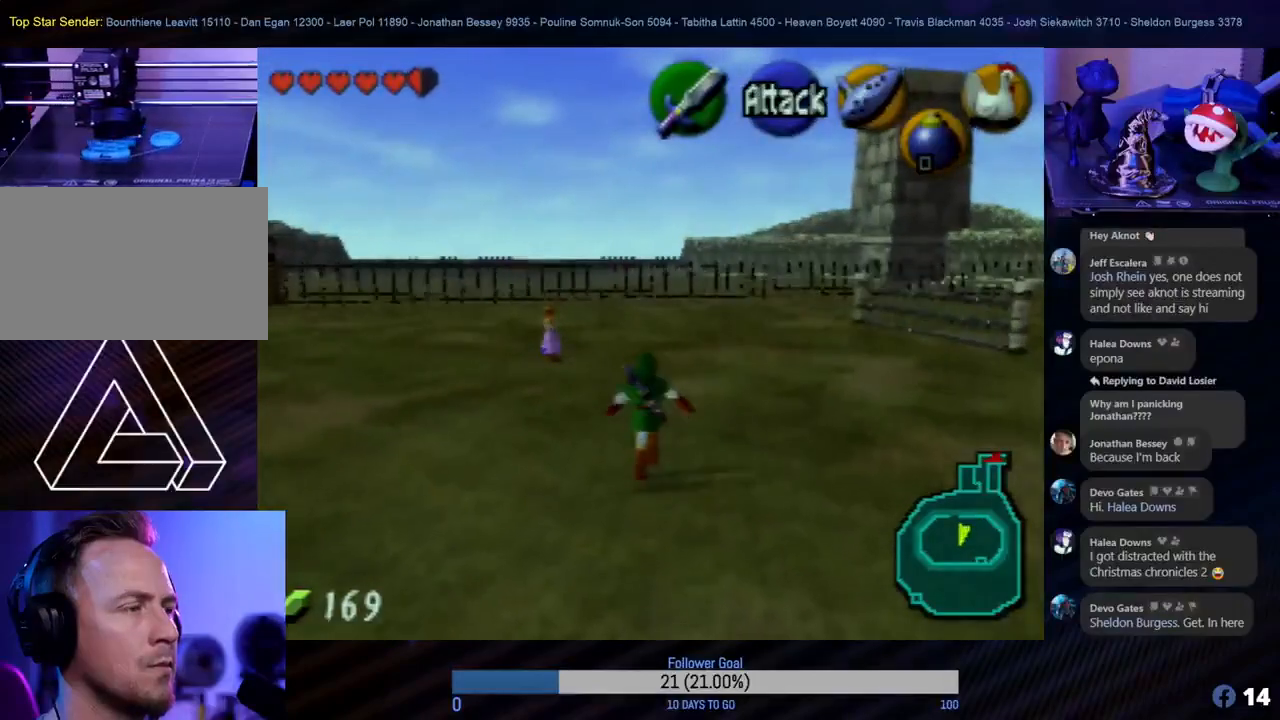
{"buttons": [], "left_stick": "up", "events": []}
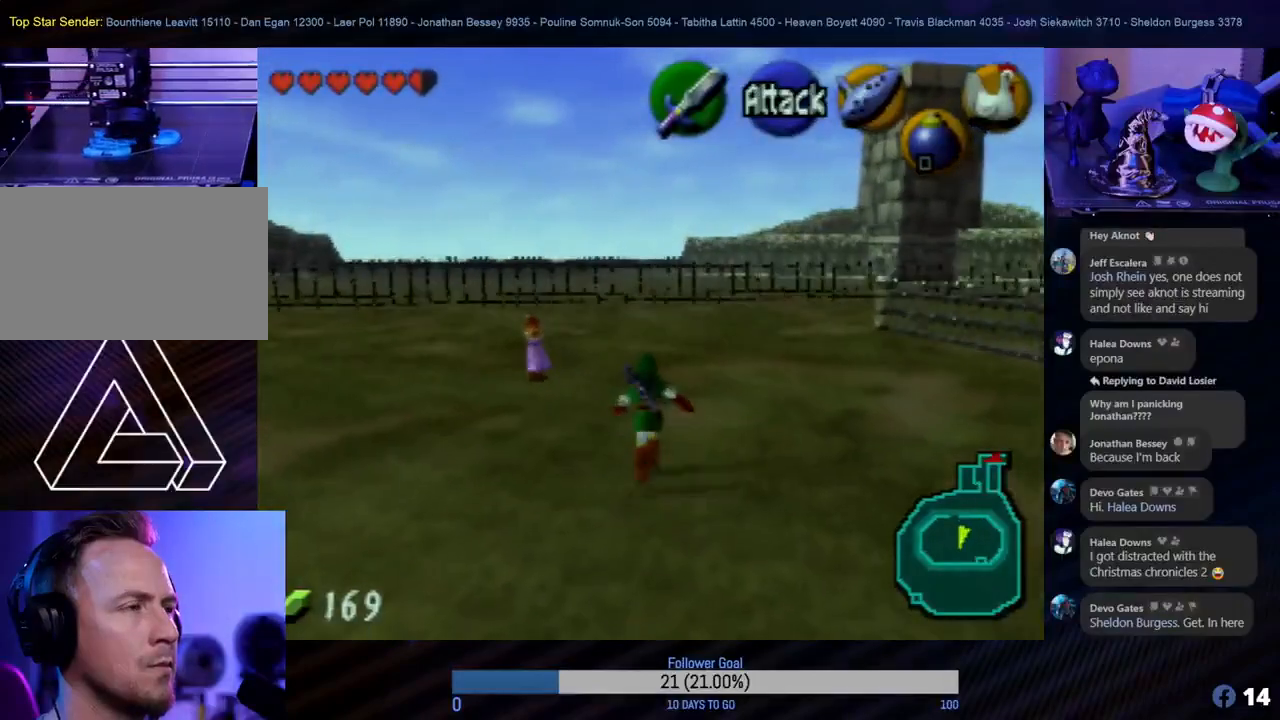
{"buttons": [], "left_stick": "up", "events": []}
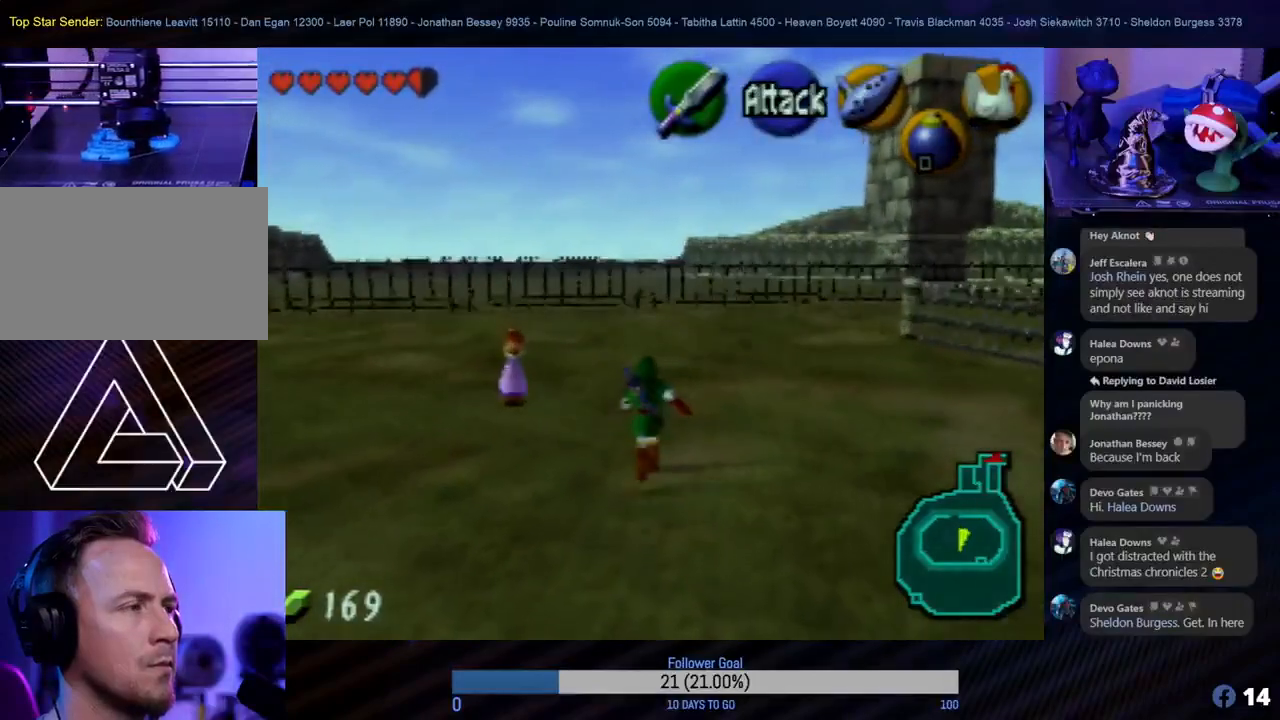
{"buttons": [], "left_stick": "up-left", "events": [[67, "left_stick", "up-left"]]}
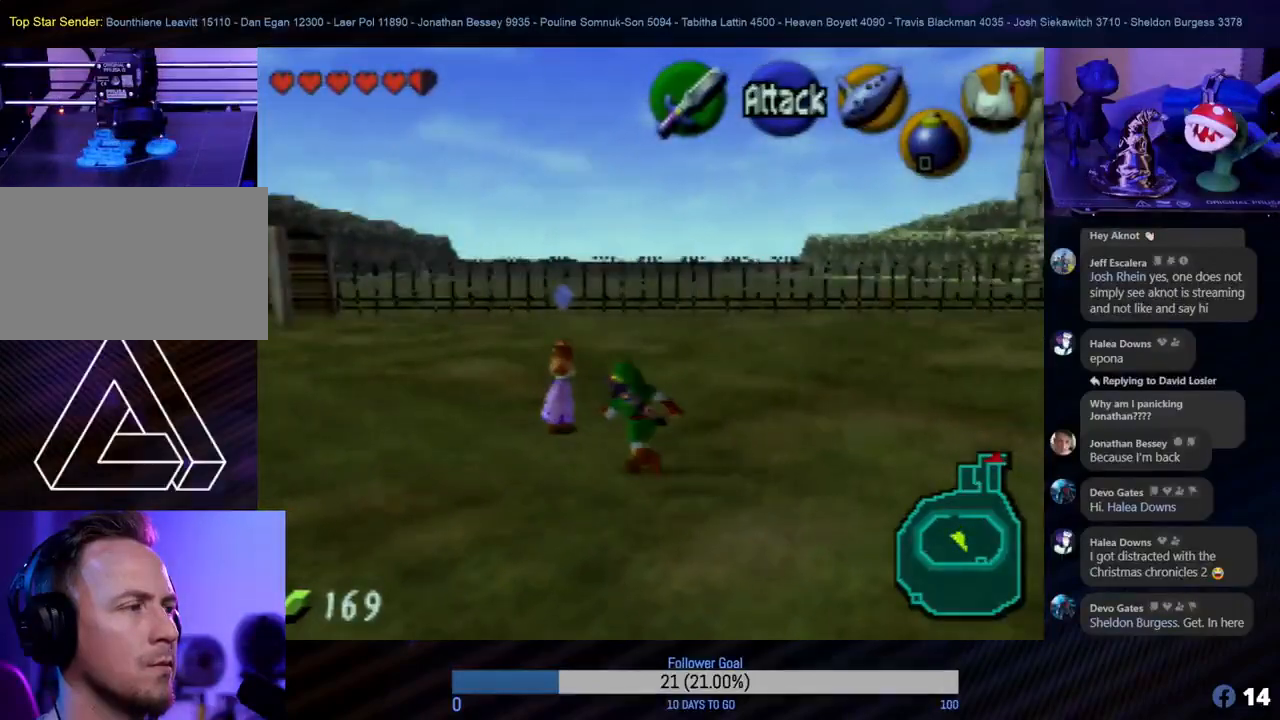
{"buttons": [], "left_stick": "center", "events": [[83, "left_stick", "center"], [233, "A", "down"], [367, "A", "up"]]}
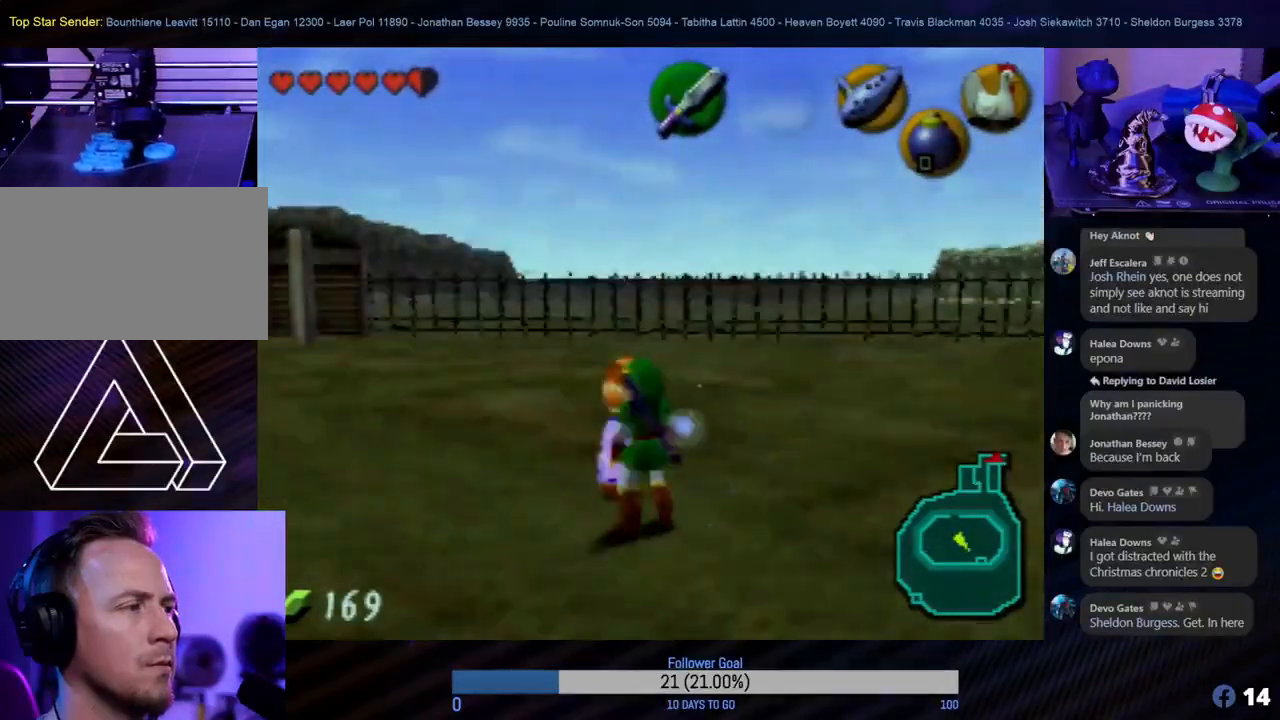
{"buttons": [], "left_stick": "center", "events": []}
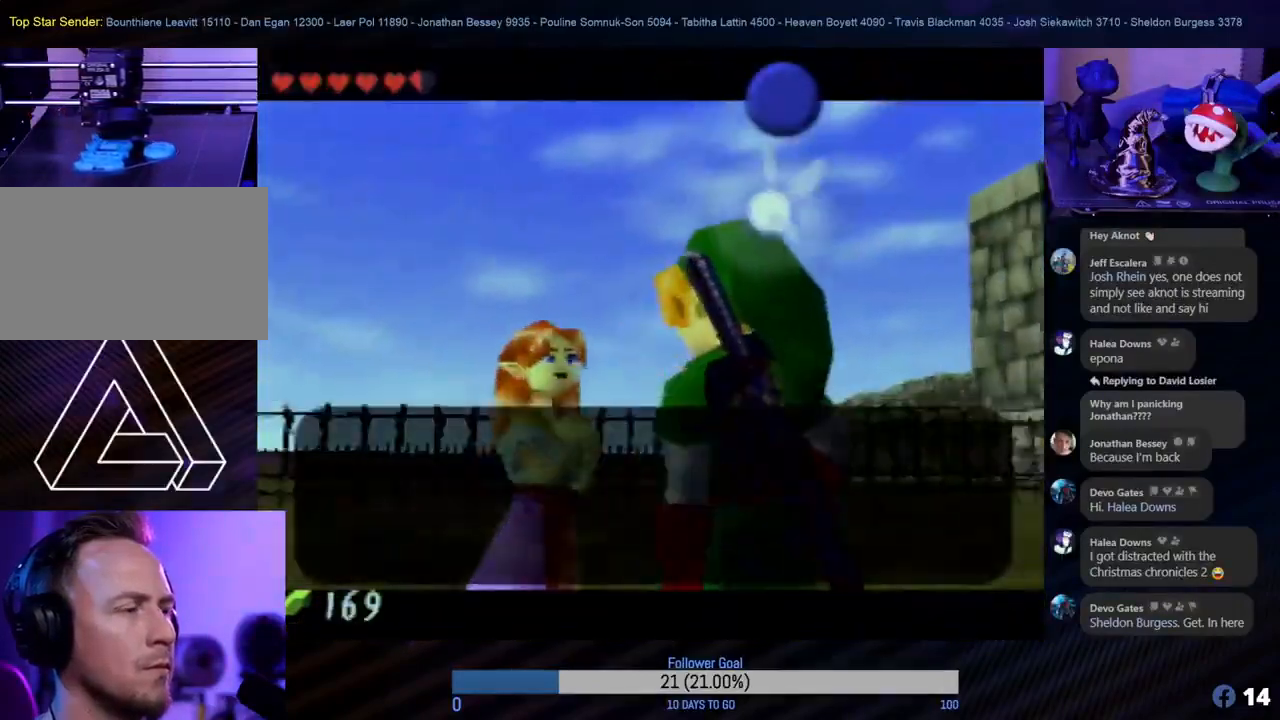
{"buttons": ["A"], "left_stick": "center", "events": [[400, "A", "down"]]}
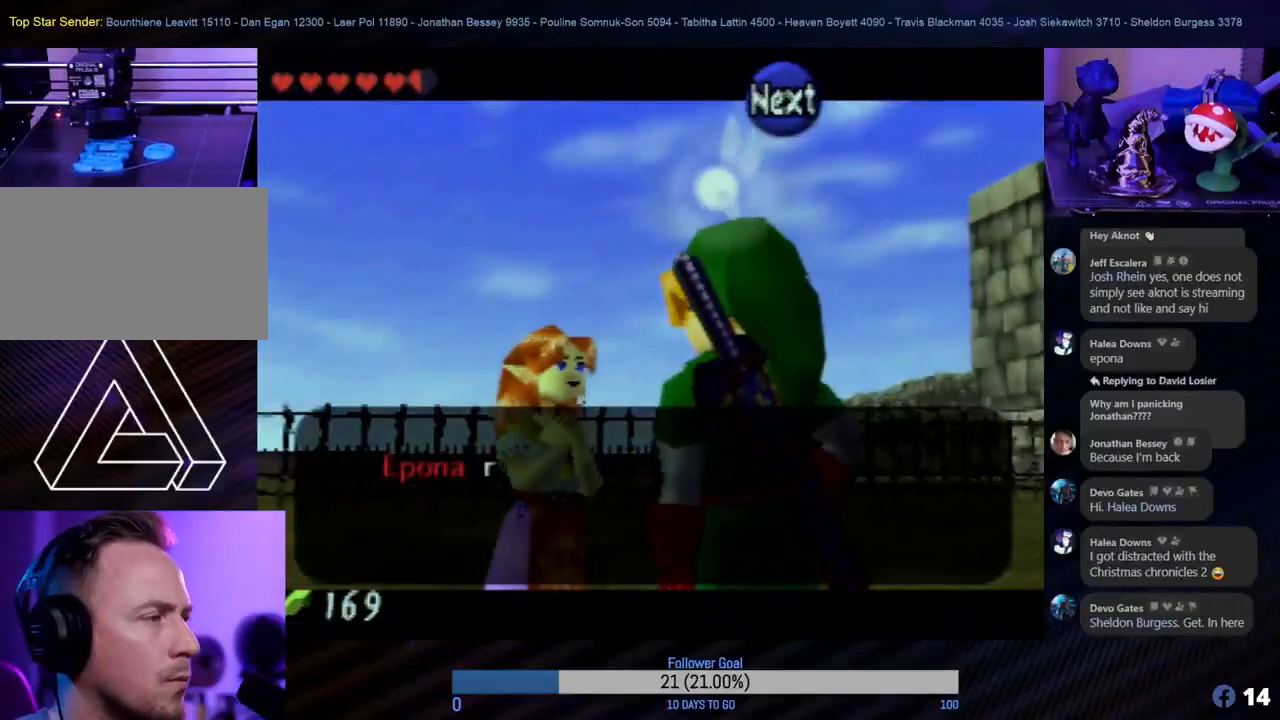
{"buttons": [], "left_stick": "center", "events": [[50, "A", "up"]]}
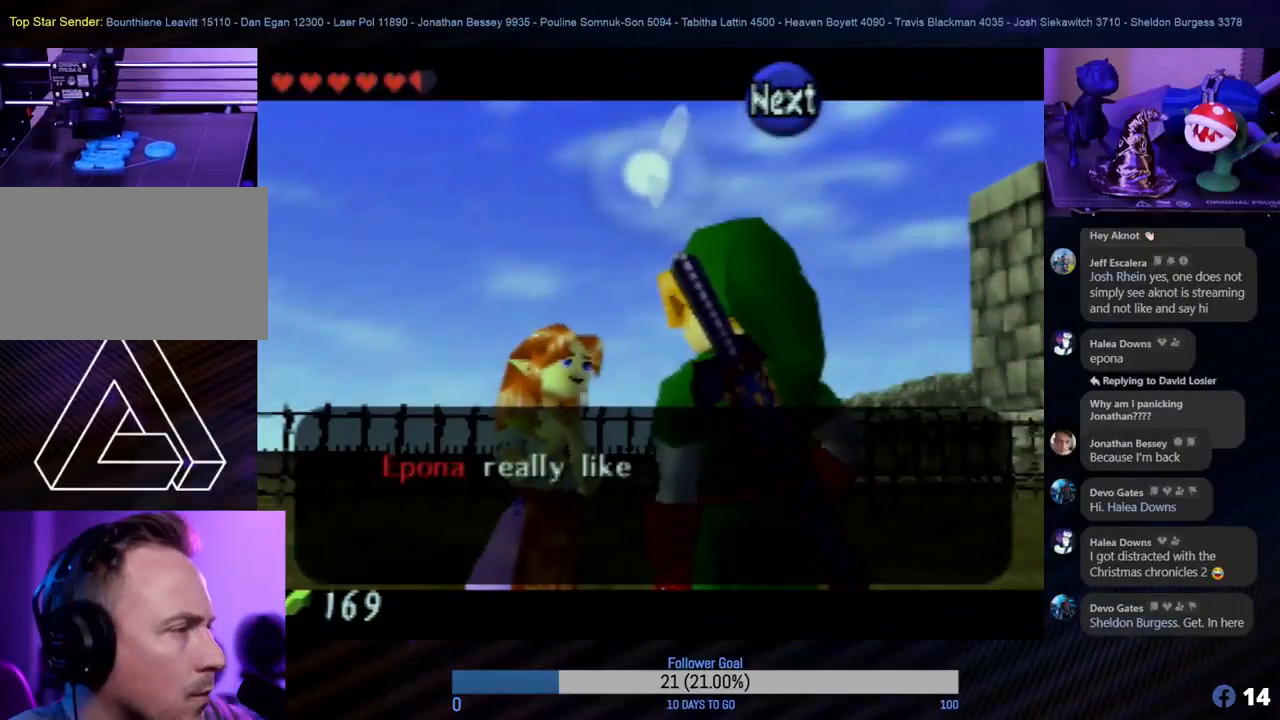
{"buttons": [], "left_stick": "center", "events": []}
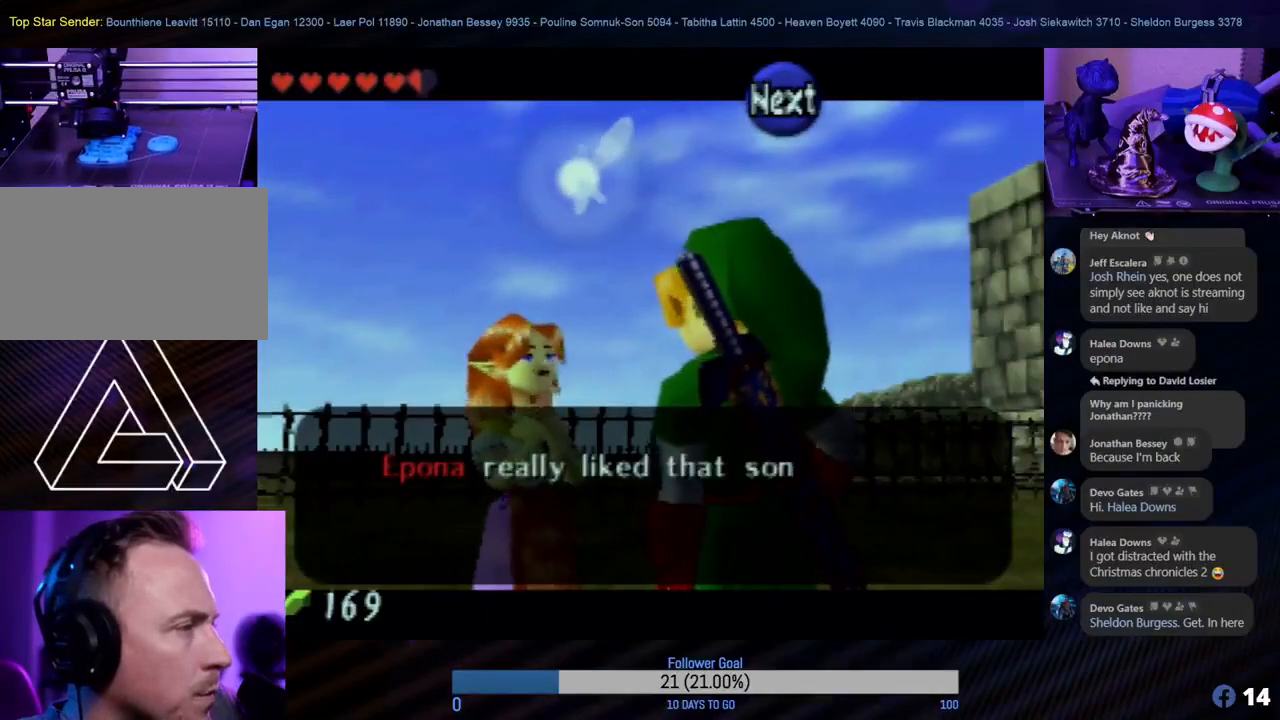
{"buttons": [], "left_stick": "center", "events": []}
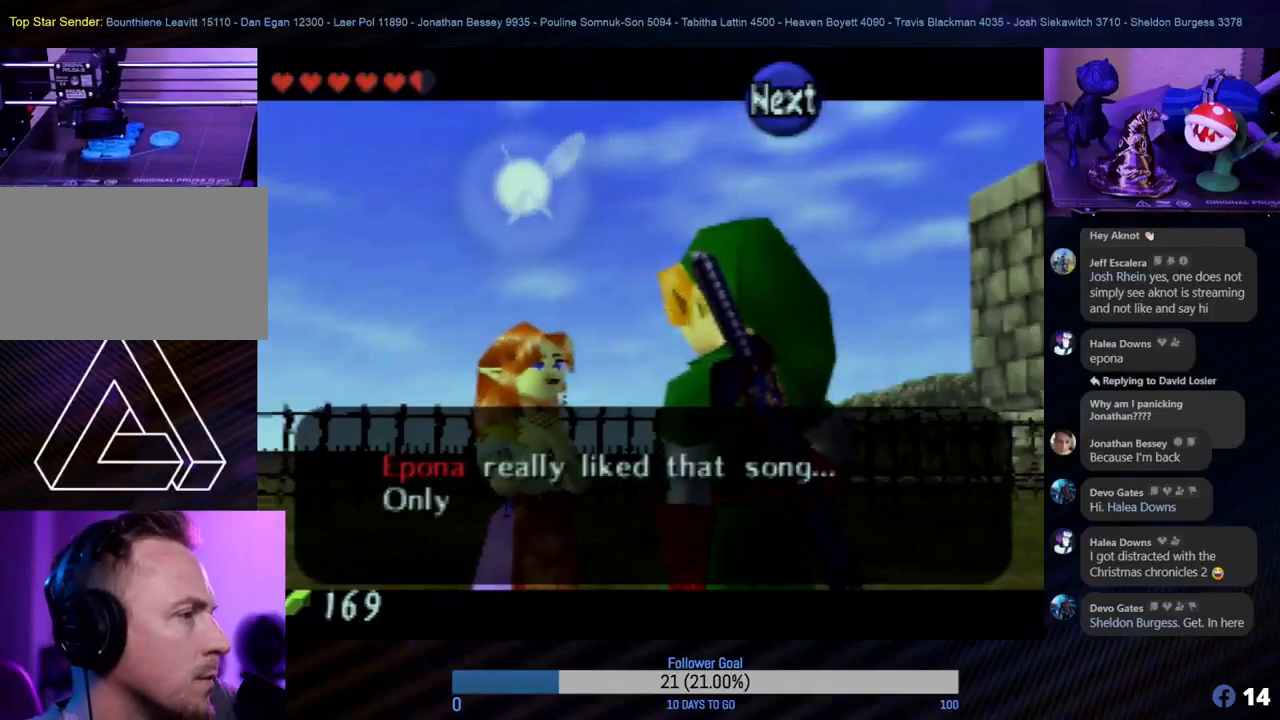
{"buttons": [], "left_stick": "center", "events": [[350, "A", "down"], [500, "A", "up"]]}
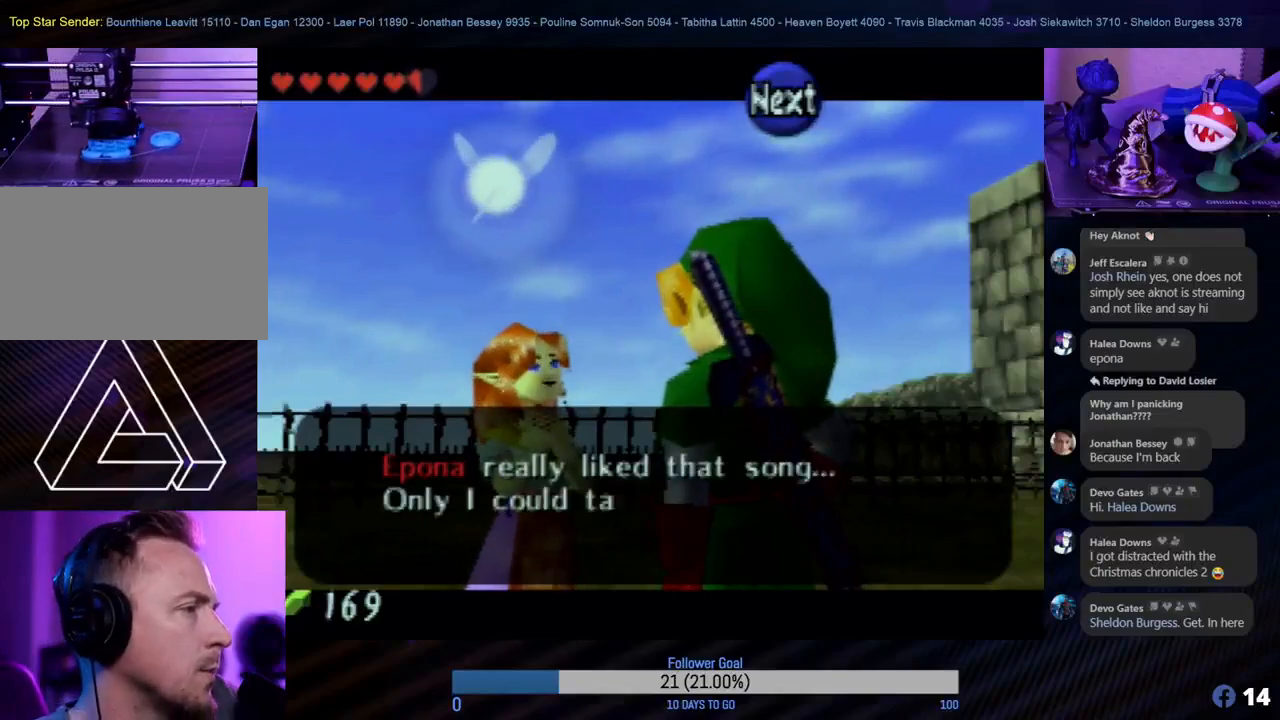
{"buttons": [], "left_stick": "center", "events": []}
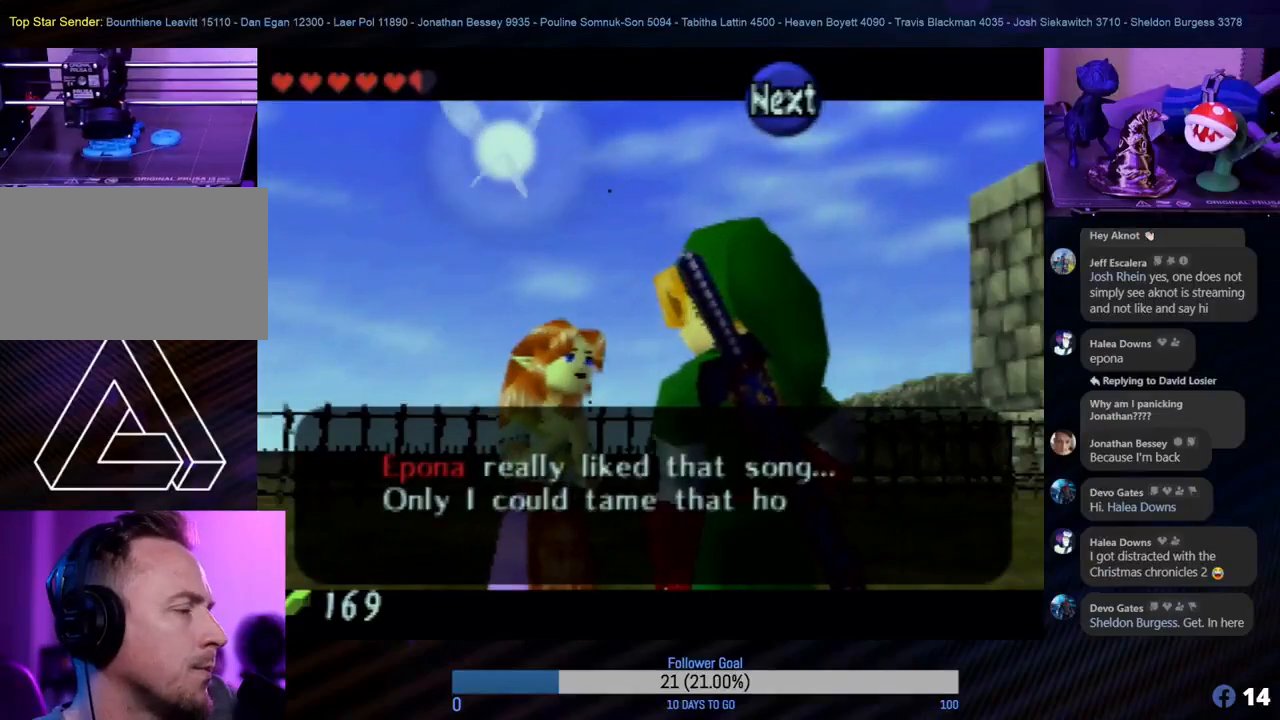
{"buttons": [], "left_stick": "center", "events": []}
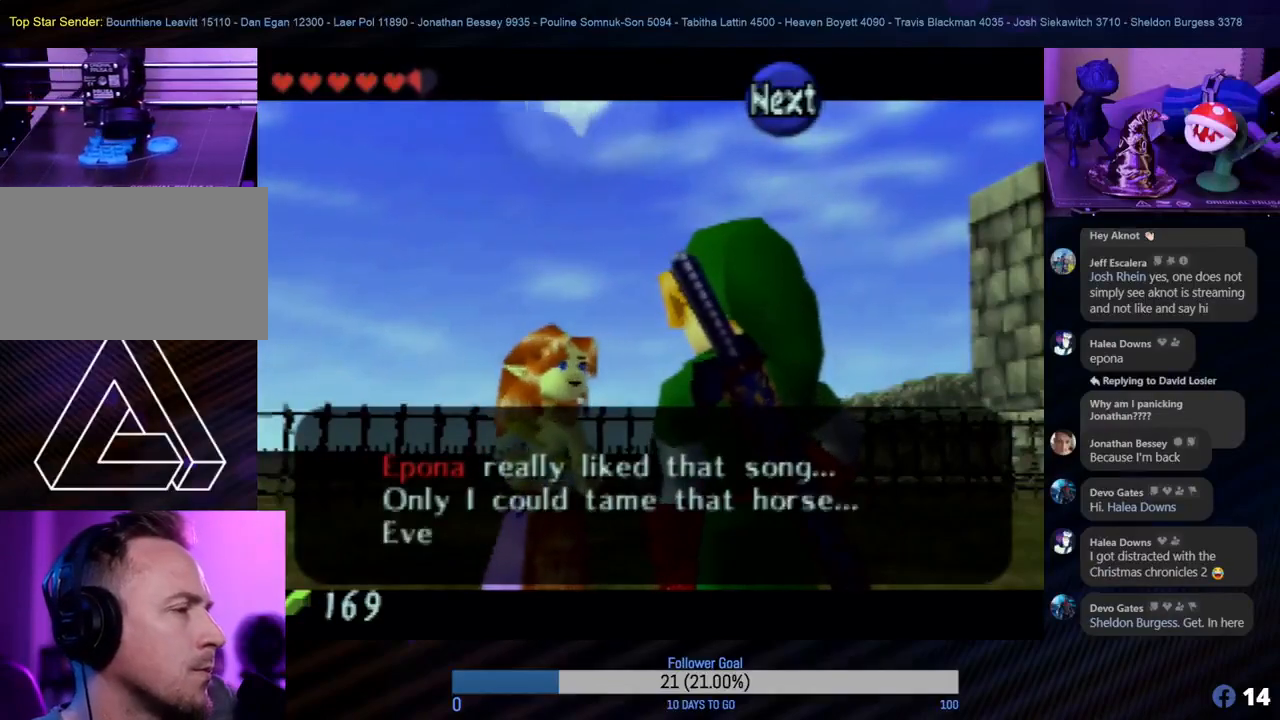
{"buttons": [], "left_stick": "center", "events": []}
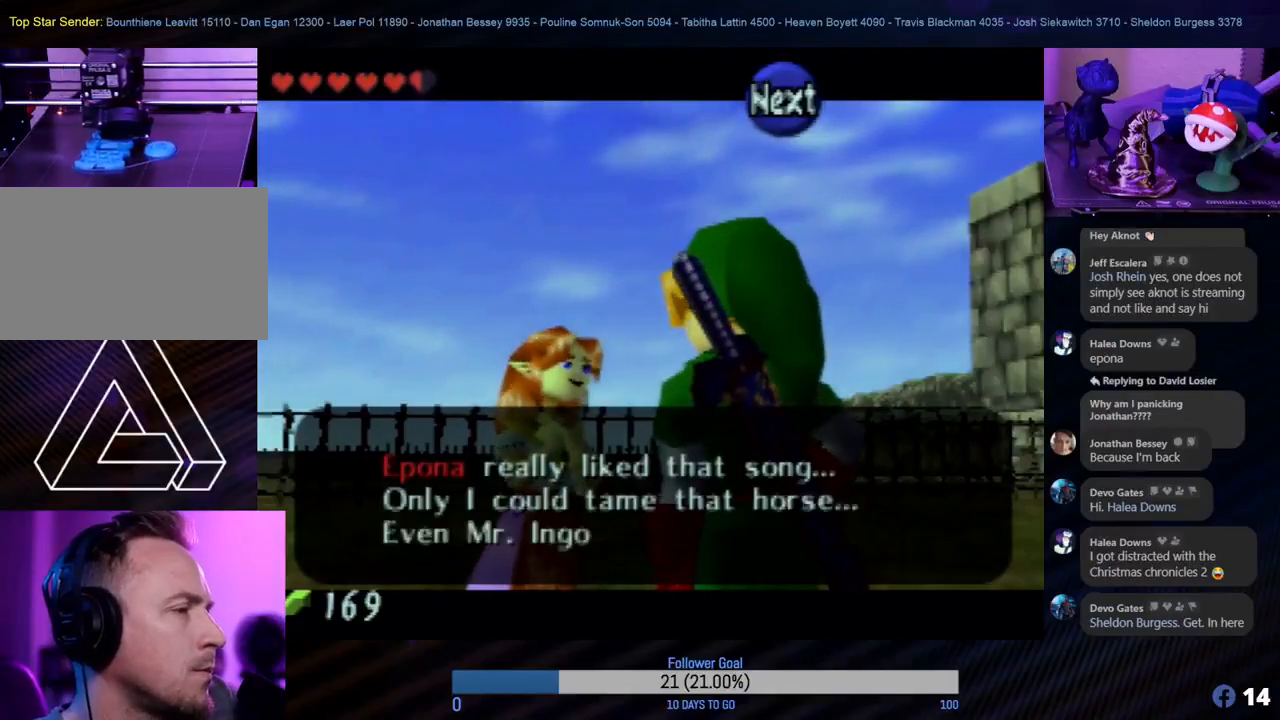
{"buttons": [], "left_stick": "center", "events": []}
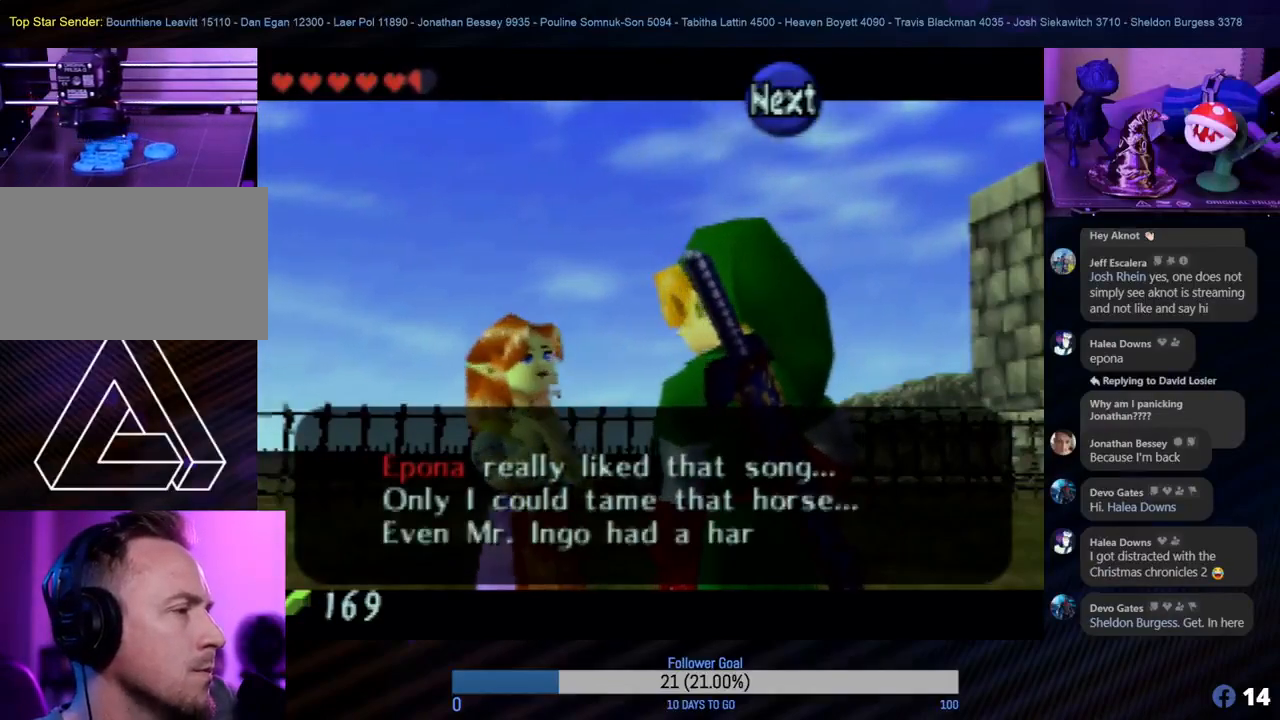
{"buttons": [], "left_stick": "center", "events": []}
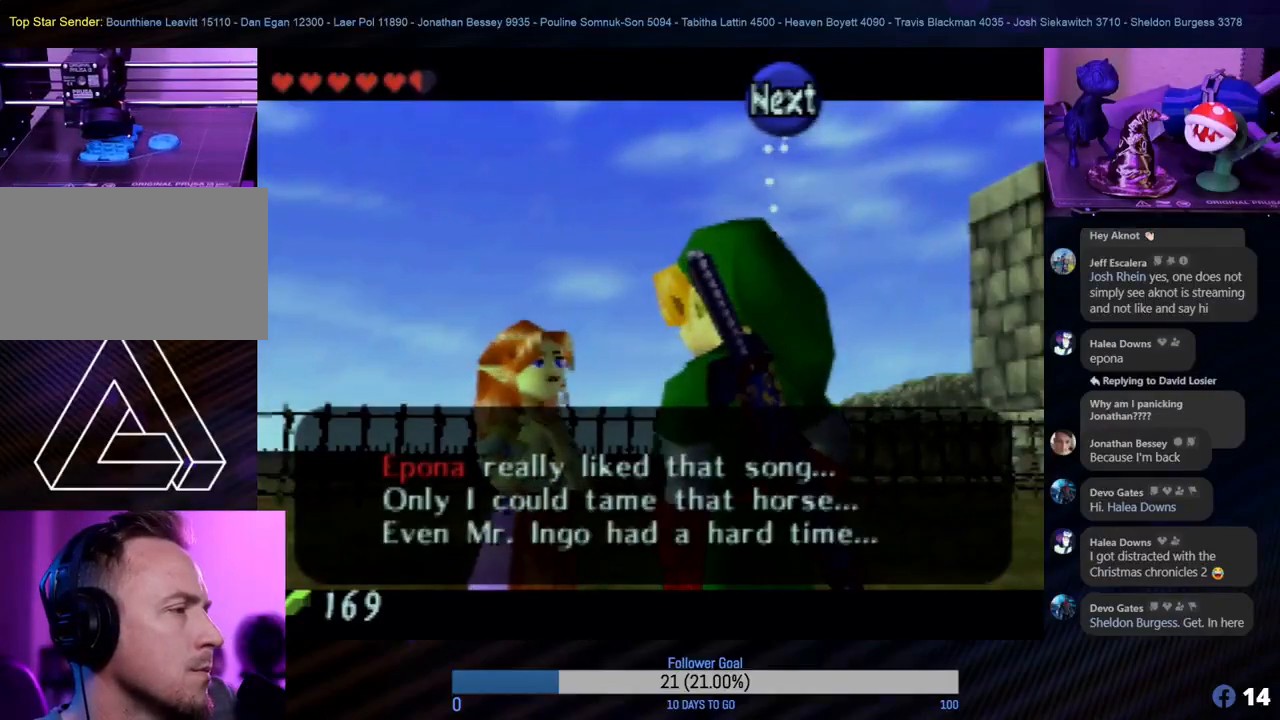
{"buttons": [], "left_stick": "center", "events": []}
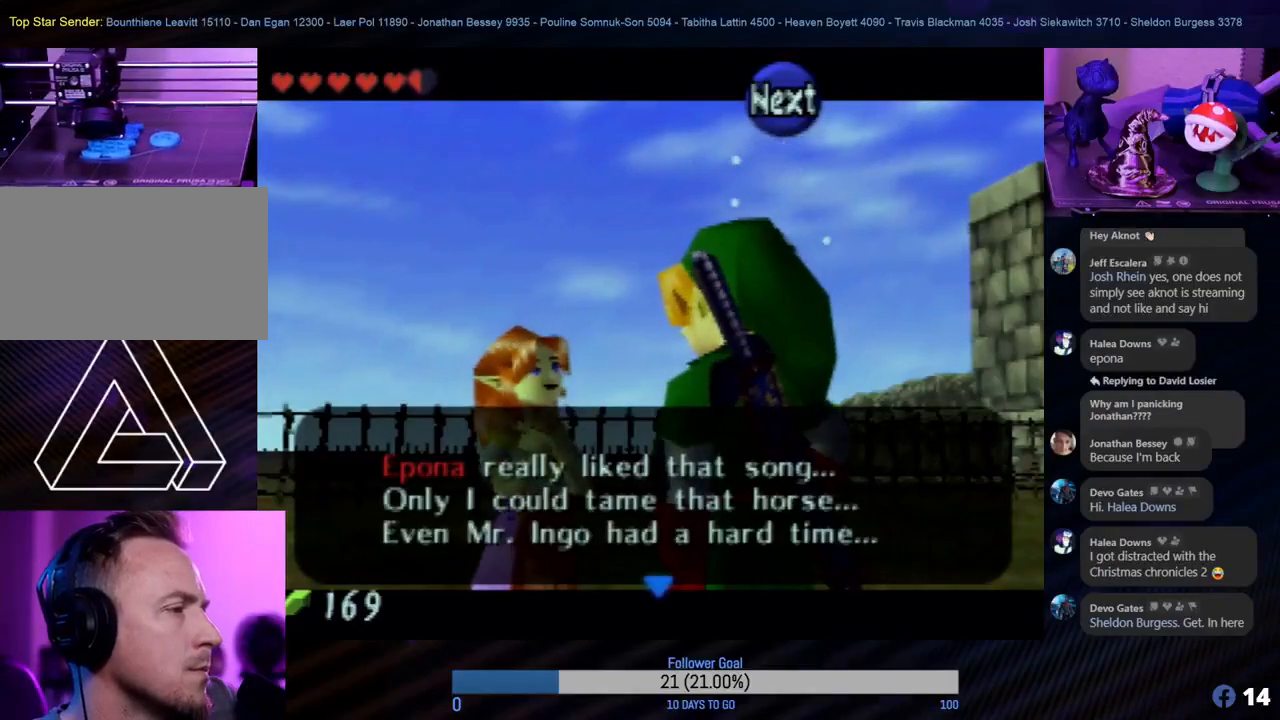
{"buttons": [], "left_stick": "center", "events": [[100, "A", "down"], [250, "A", "up"]]}